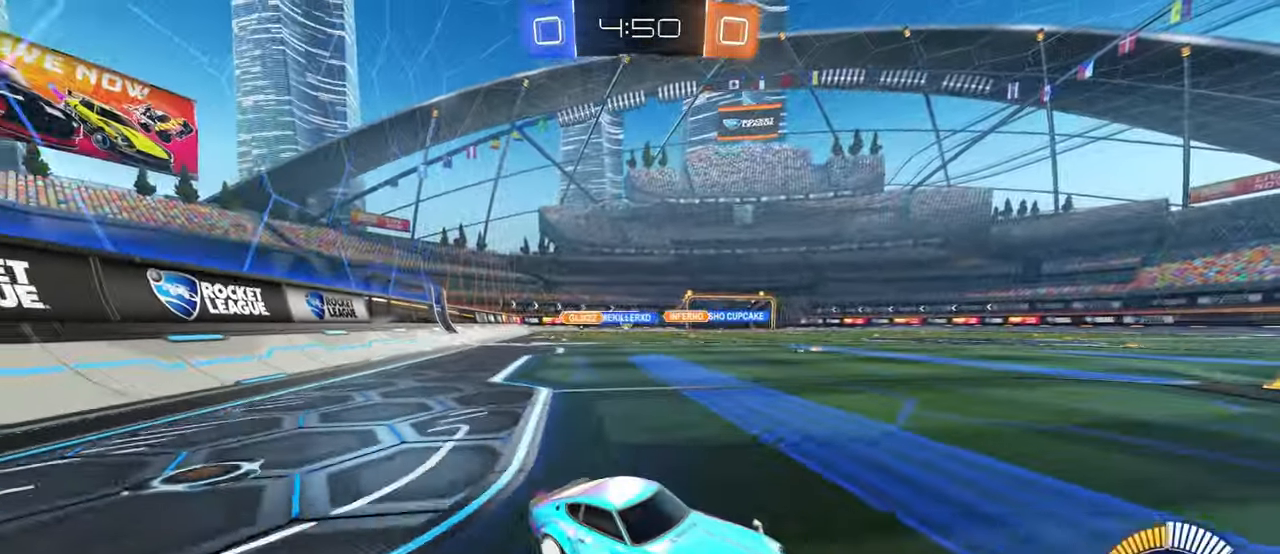
Gameplay with a controller (PlayStation layout); each line is a JSON object with the inputs held at the frame after it. "events" lists button and stick changes between this image and that frame as [ms after this image, input, new state], when the widget could be followed in between. Not read: R1 R2.
{"buttons": [], "left_stick": "left", "right_stick": "center", "events": [[17, "SQUARE", "up"]]}
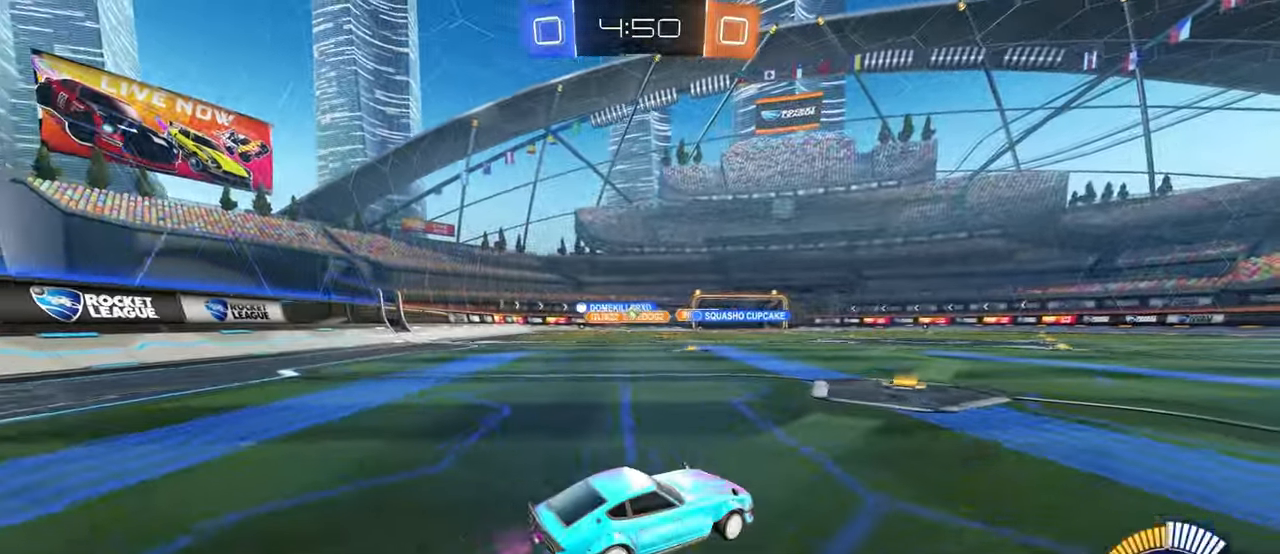
{"buttons": [], "left_stick": "left", "right_stick": "center", "events": [[33, "left_stick", "center"], [217, "left_stick", "left"]]}
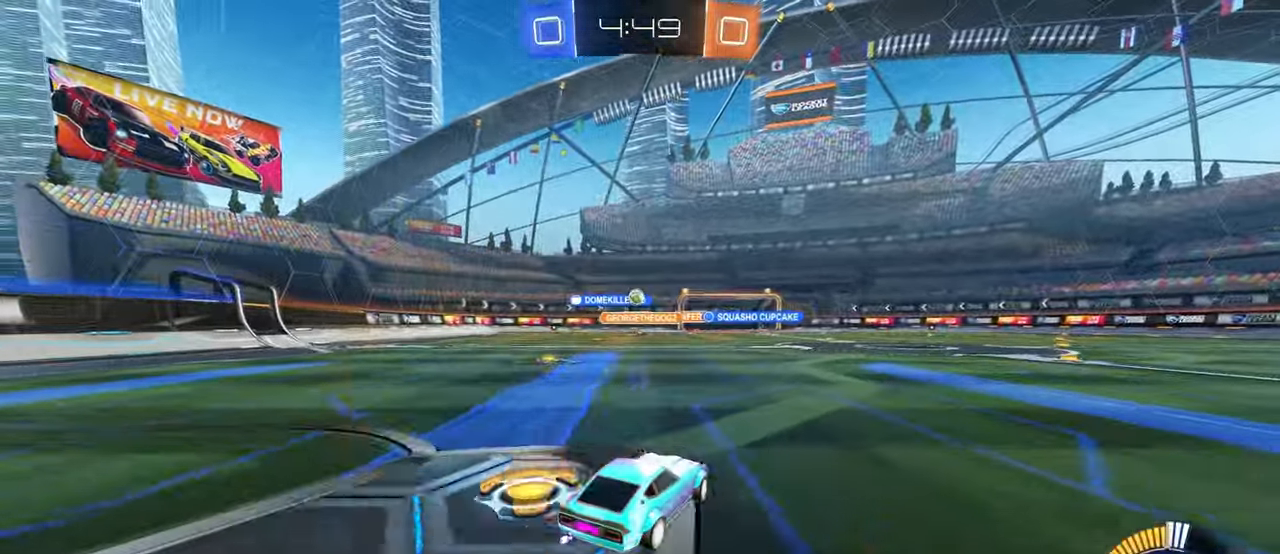
{"buttons": [], "left_stick": "right", "right_stick": "center", "events": [[183, "left_stick", "right"], [250, "SQUARE", "down"], [400, "SQUARE", "up"]]}
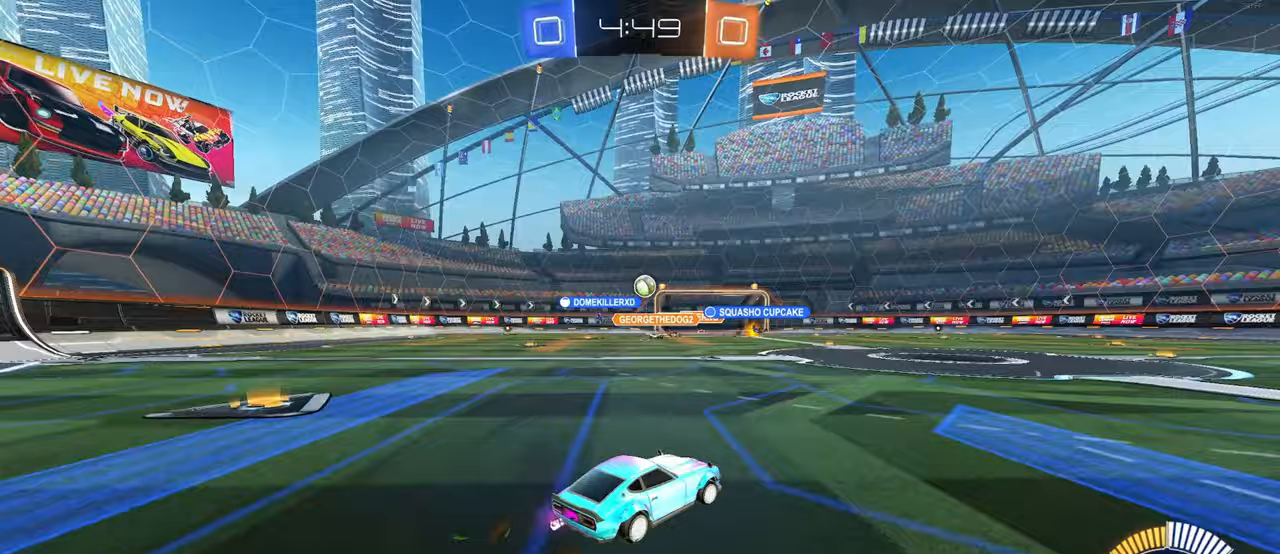
{"buttons": [], "left_stick": "right", "right_stick": "center", "events": []}
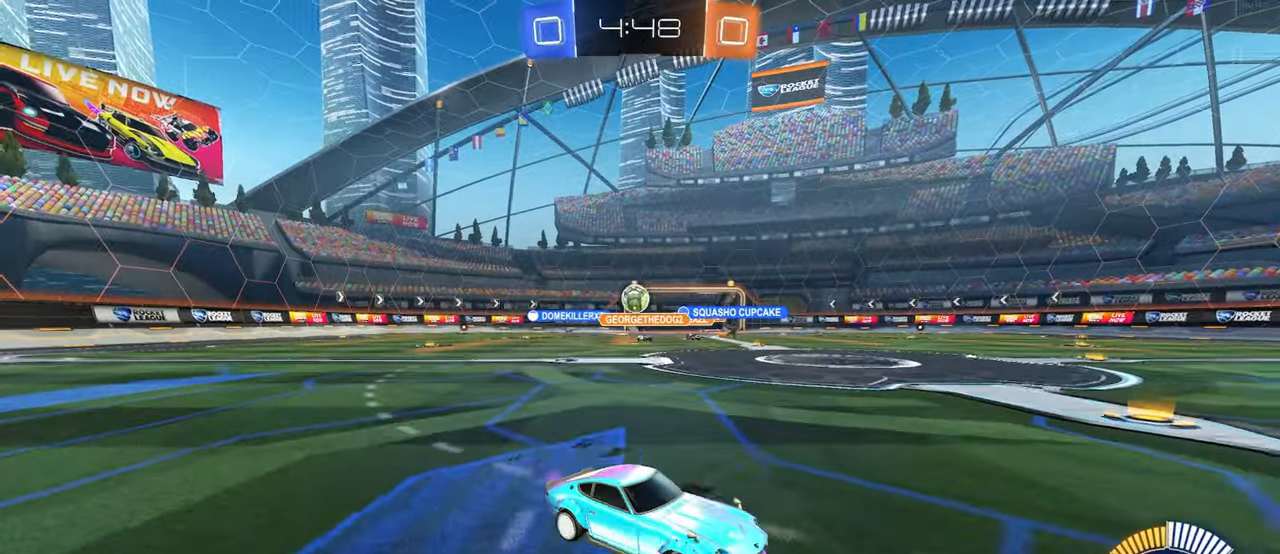
{"buttons": [], "left_stick": "right", "right_stick": "center", "events": []}
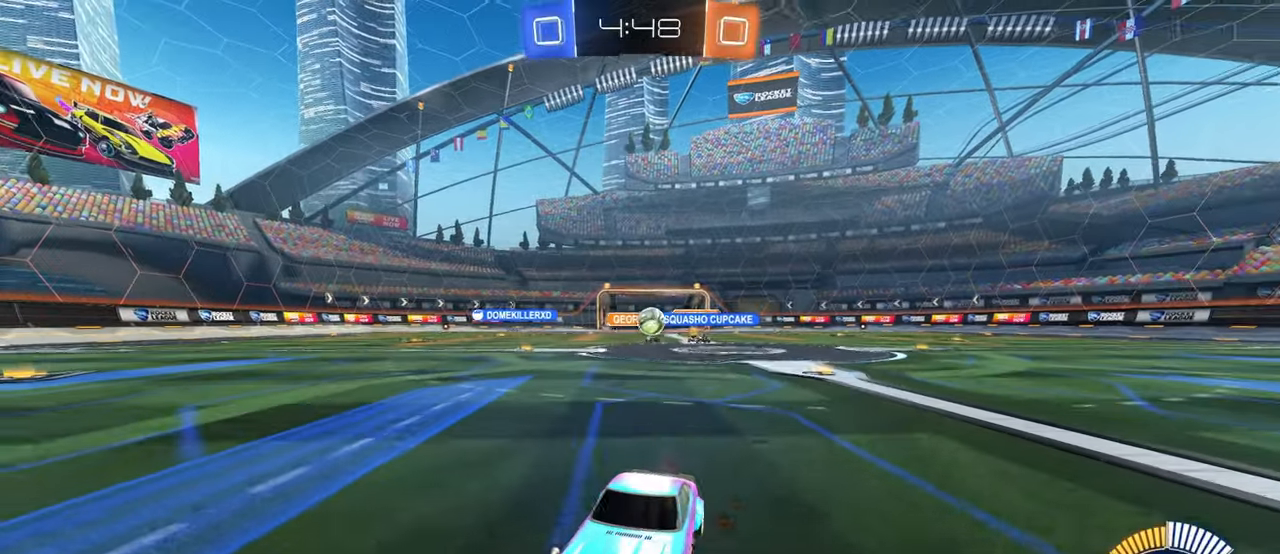
{"buttons": [], "left_stick": "left", "right_stick": "center", "events": [[33, "left_stick", "center"], [383, "left_stick", "left"]]}
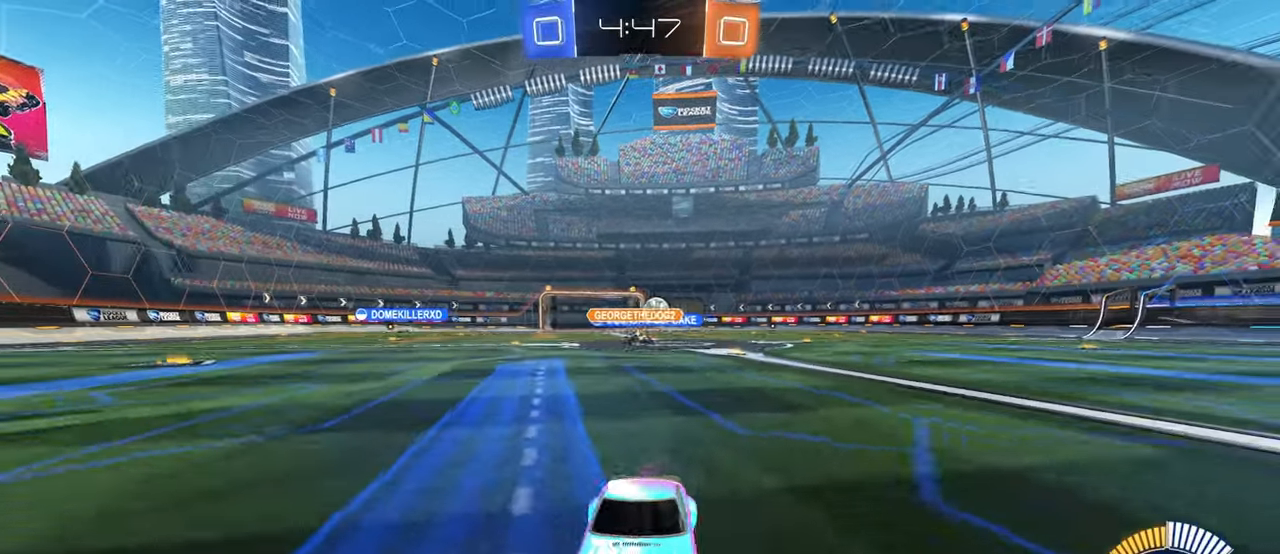
{"buttons": [], "left_stick": "left", "right_stick": "center", "events": [[133, "SQUARE", "down"], [283, "SQUARE", "up"]]}
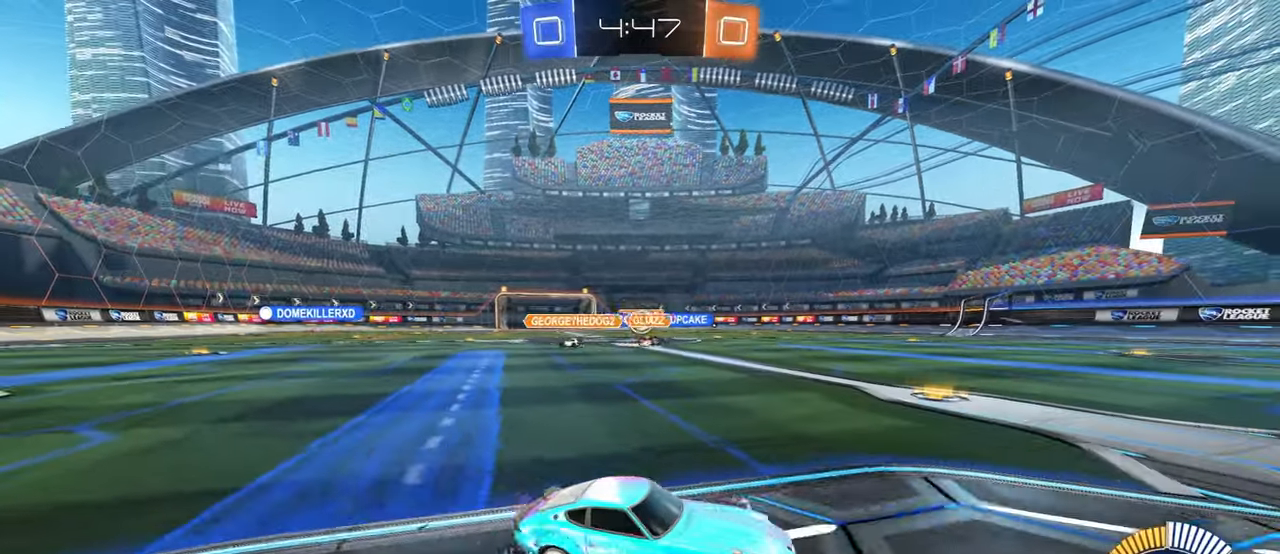
{"buttons": [], "left_stick": "left", "right_stick": "center", "events": []}
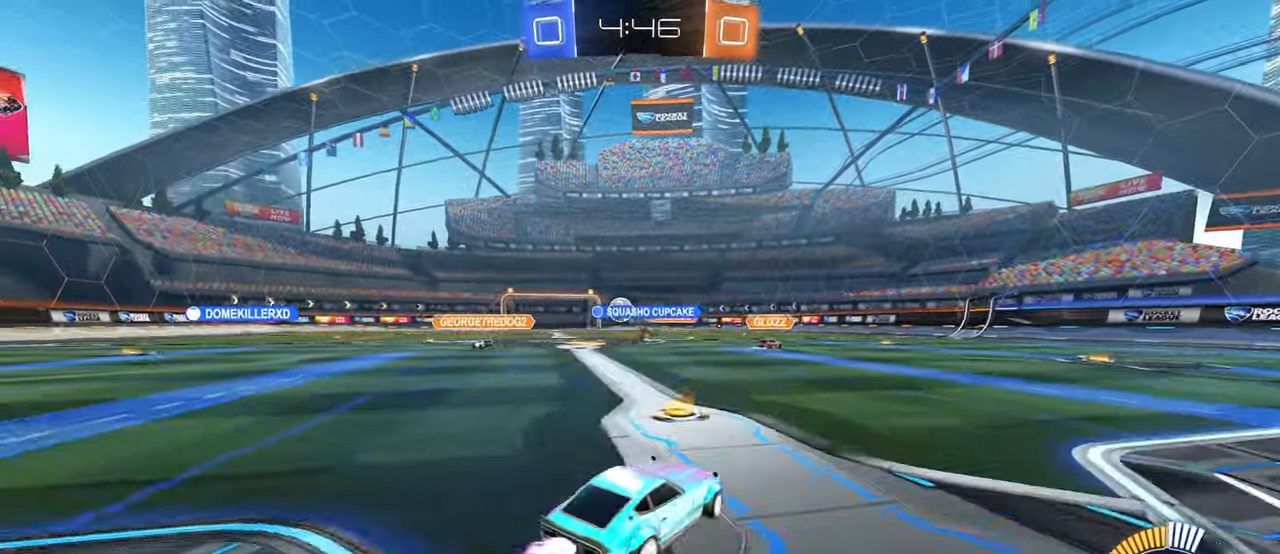
{"buttons": [], "left_stick": "center", "right_stick": "center", "events": [[350, "left_stick", "center"]]}
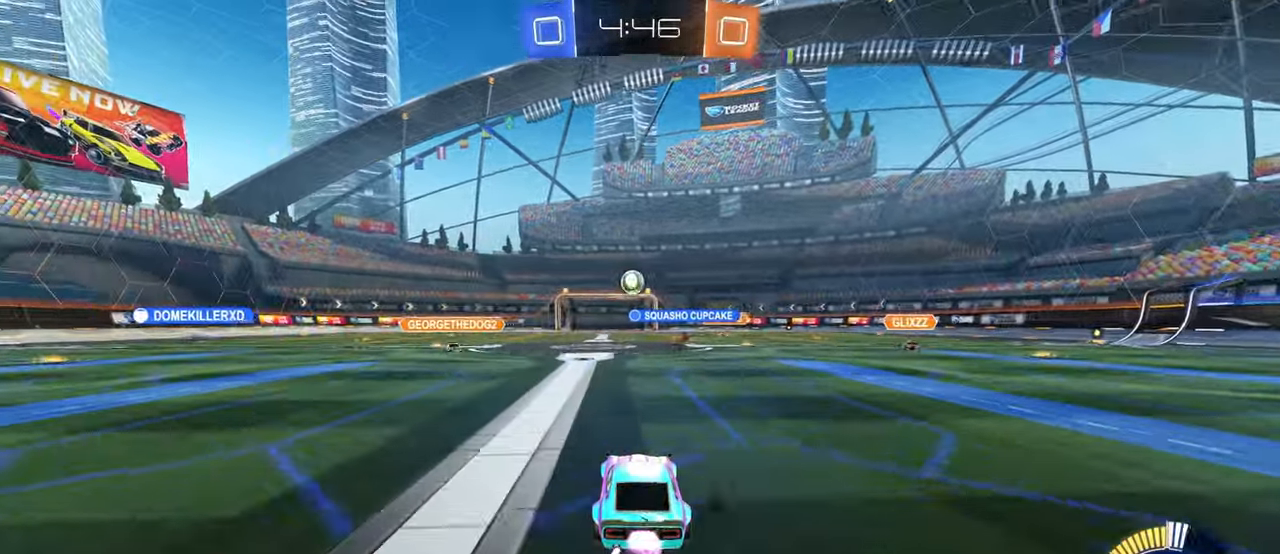
{"buttons": [], "left_stick": "left", "right_stick": "center", "events": [[367, "left_stick", "left"]]}
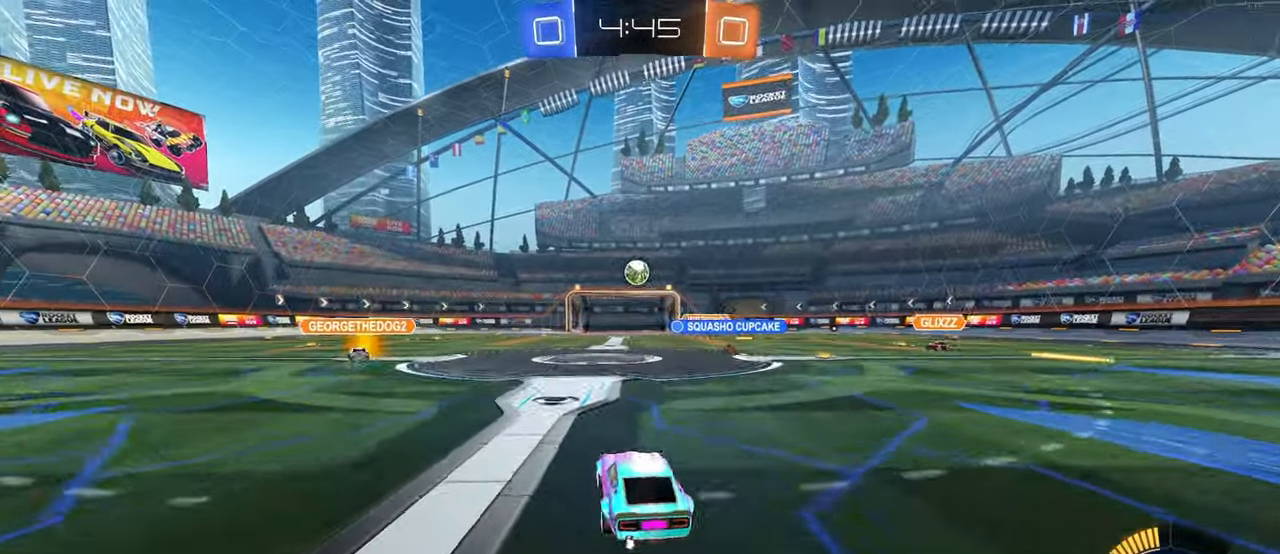
{"buttons": [], "left_stick": "center", "right_stick": "center", "events": [[267, "left_stick", "center"]]}
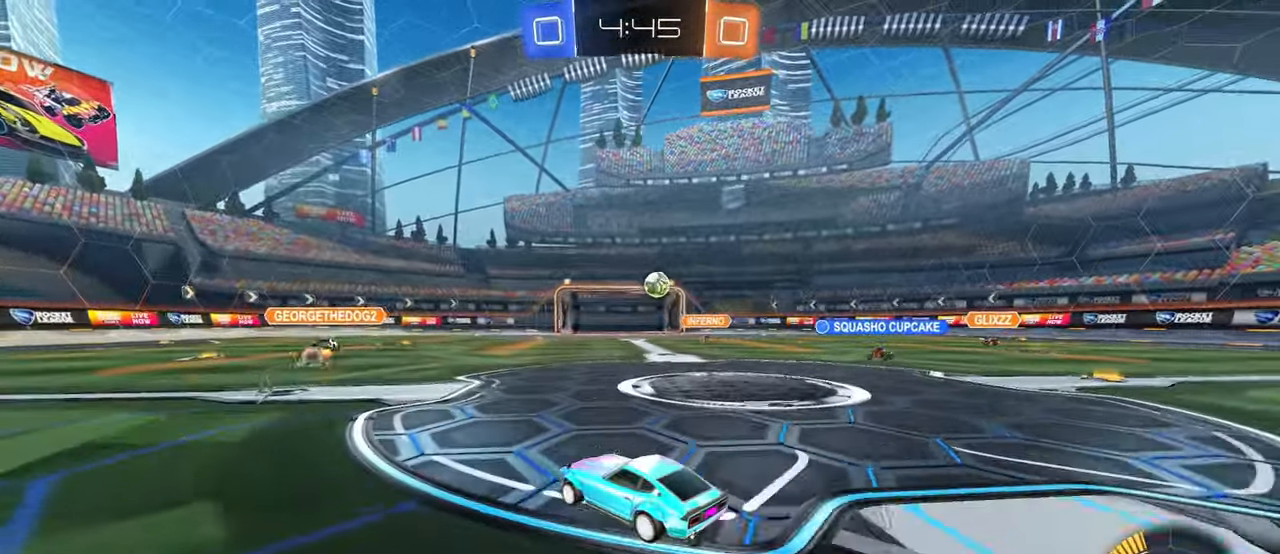
{"buttons": [], "left_stick": "center", "right_stick": "center", "events": [[250, "left_stick", "right"], [450, "left_stick", "center"]]}
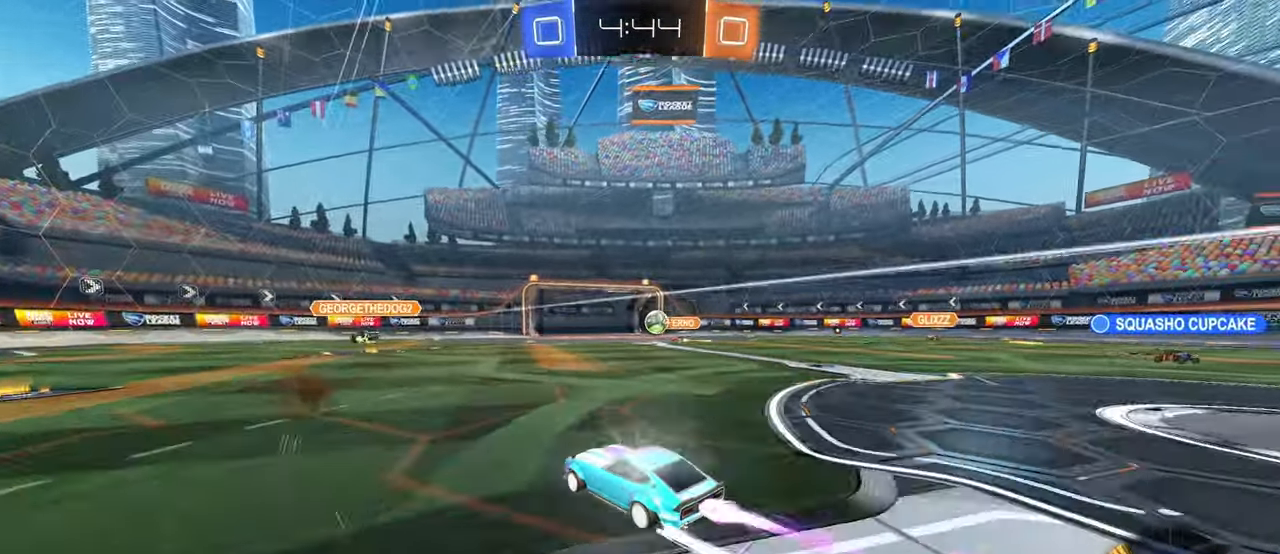
{"buttons": [], "left_stick": "right", "right_stick": "center", "events": [[350, "left_stick", "right"]]}
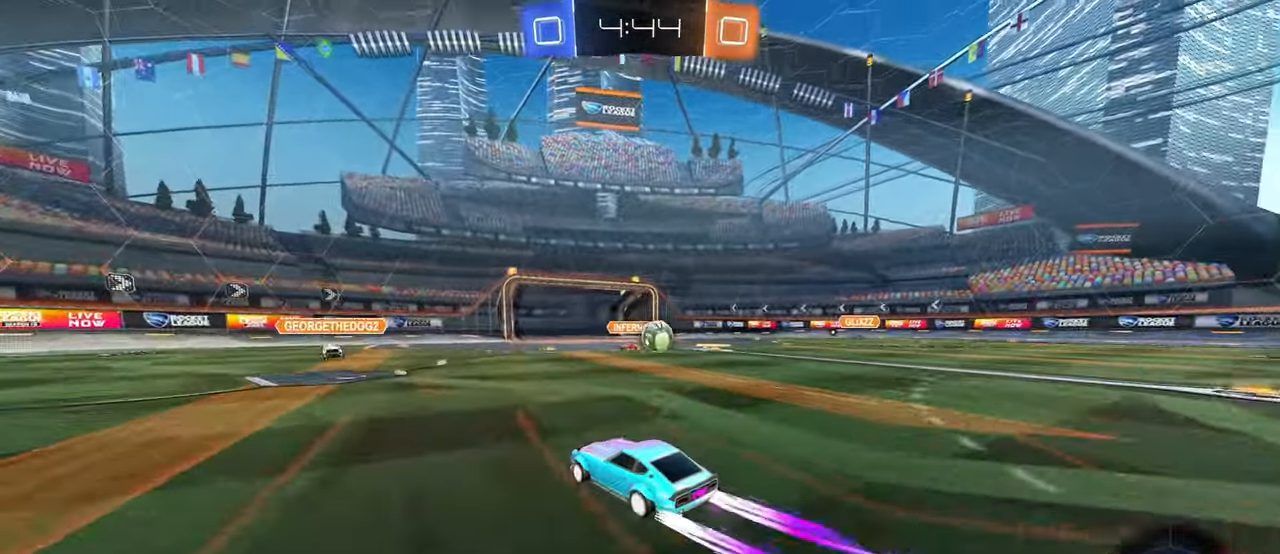
{"buttons": ["CROSS"], "left_stick": "right", "right_stick": "center", "events": [[50, "SQUARE", "down"], [117, "SQUARE", "up"], [400, "CROSS", "down"]]}
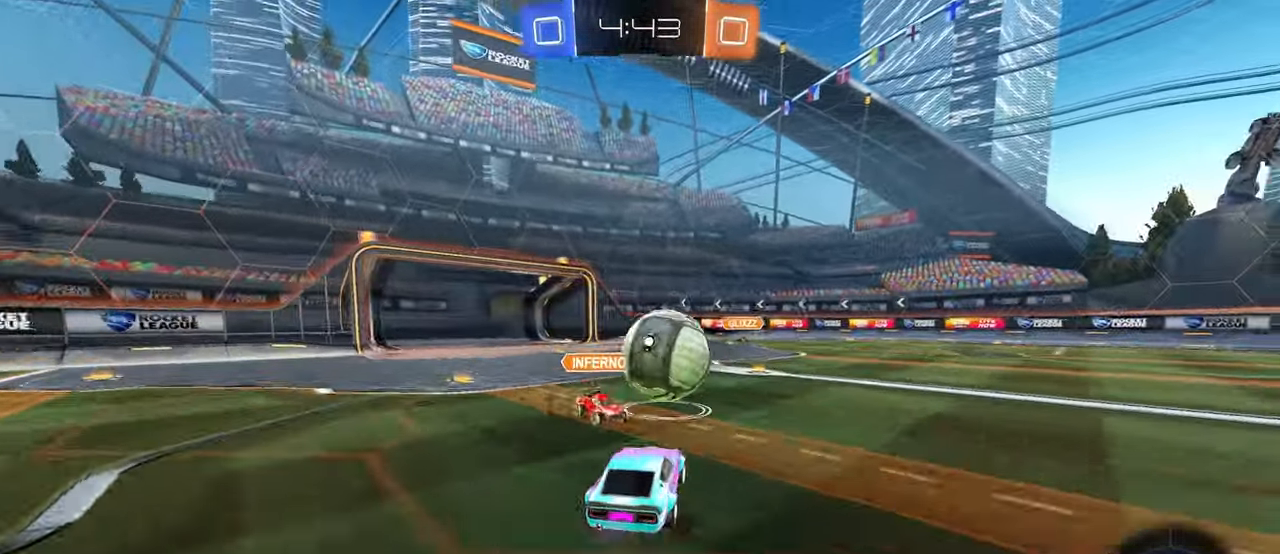
{"buttons": ["SQUARE"], "left_stick": "right", "right_stick": "center", "events": [[33, "CROSS", "up"], [100, "CROSS", "down"], [233, "SQUARE", "down"], [250, "CROSS", "up"]]}
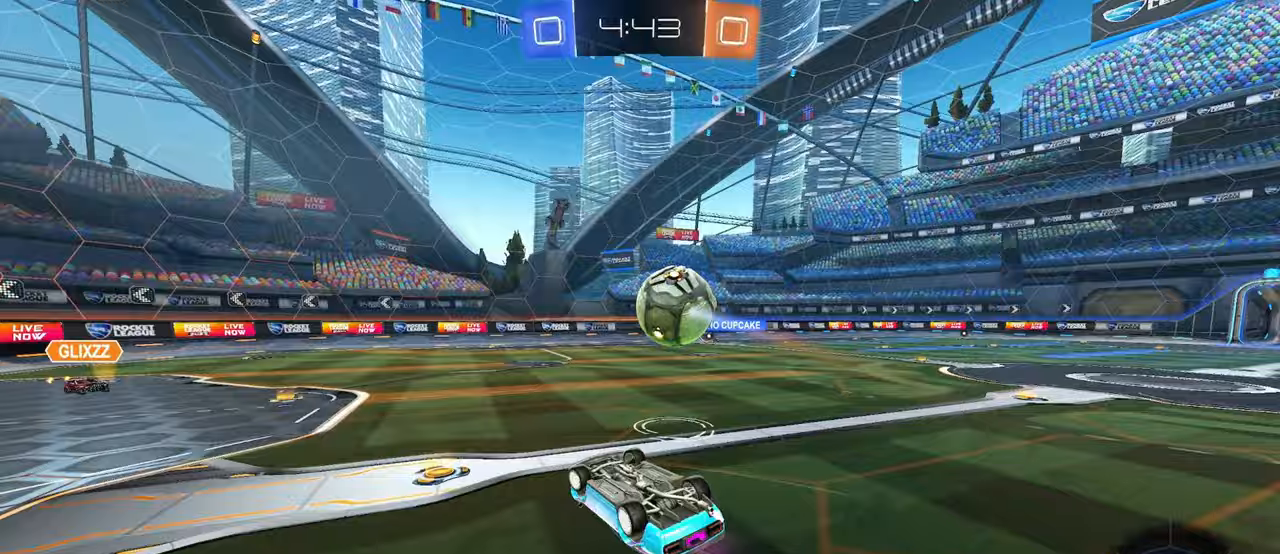
{"buttons": [], "left_stick": "center", "right_stick": "center", "events": [[300, "SQUARE", "up"], [300, "left_stick", "center"], [367, "left_stick", "left"], [500, "left_stick", "center"]]}
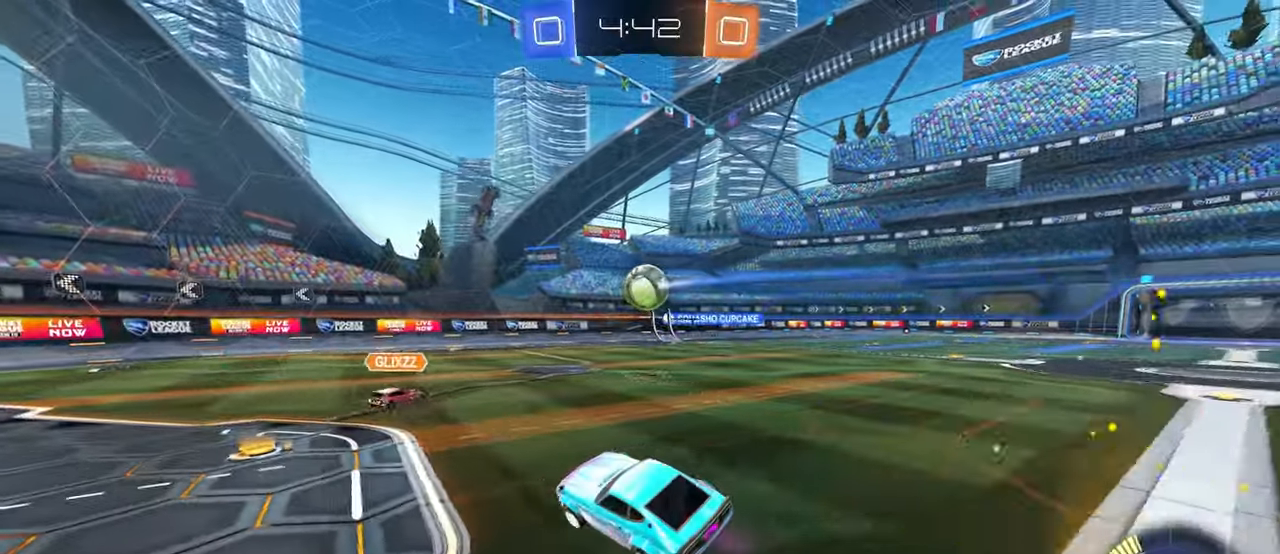
{"buttons": [], "left_stick": "right", "right_stick": "center", "events": [[250, "left_stick", "right"]]}
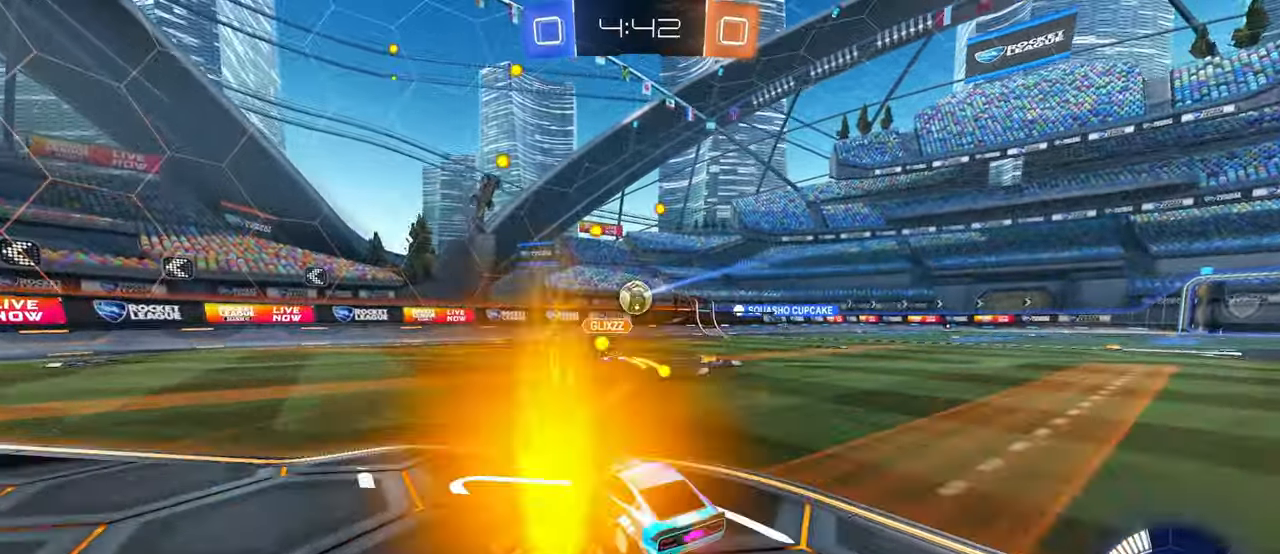
{"buttons": [], "left_stick": "right", "right_stick": "center", "events": [[17, "SQUARE", "down"], [100, "SQUARE", "up"], [317, "TRIANGLE", "down"], [383, "TRIANGLE", "up"]]}
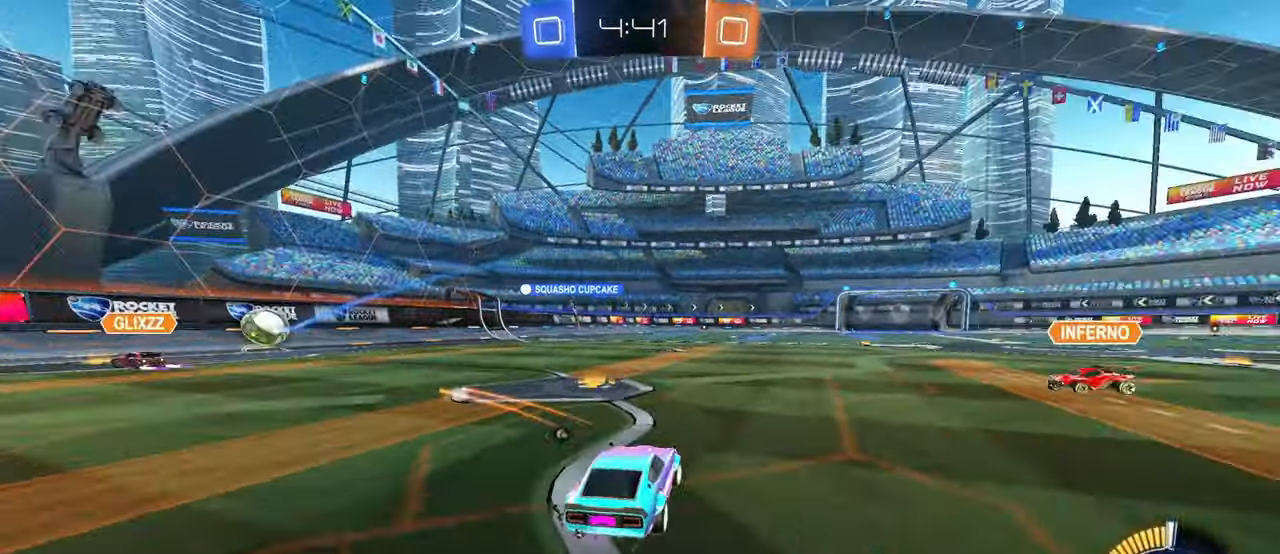
{"buttons": ["CROSS"], "left_stick": "up", "right_stick": "center", "events": [[467, "CROSS", "down"], [500, "left_stick", "up"]]}
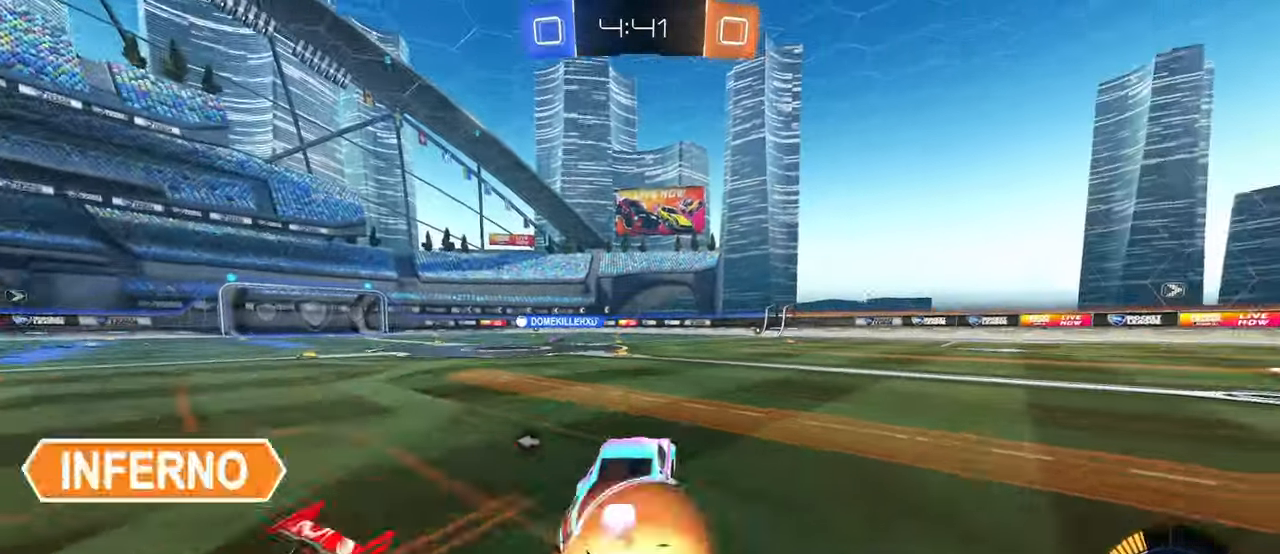
{"buttons": ["SQUARE"], "left_stick": "down-left", "right_stick": "center", "events": [[50, "CROSS", "up"], [100, "CROSS", "down"], [167, "SQUARE", "down"], [167, "left_stick", "down"], [217, "CROSS", "up"], [383, "left_stick", "down-left"]]}
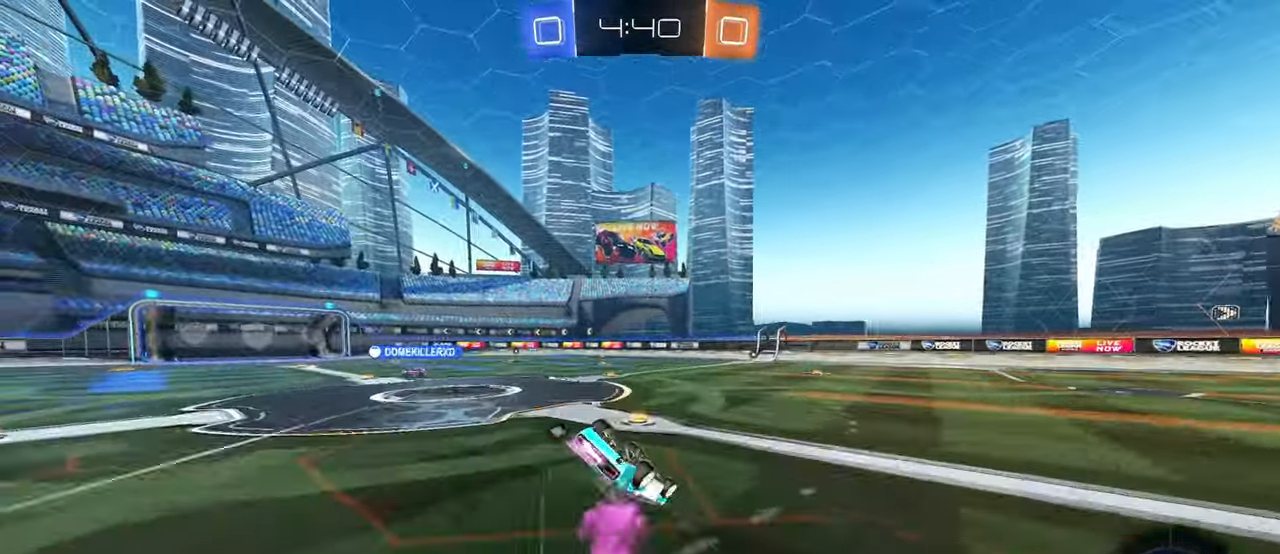
{"buttons": [], "left_stick": "down-left", "right_stick": "center", "events": [[467, "SQUARE", "up"]]}
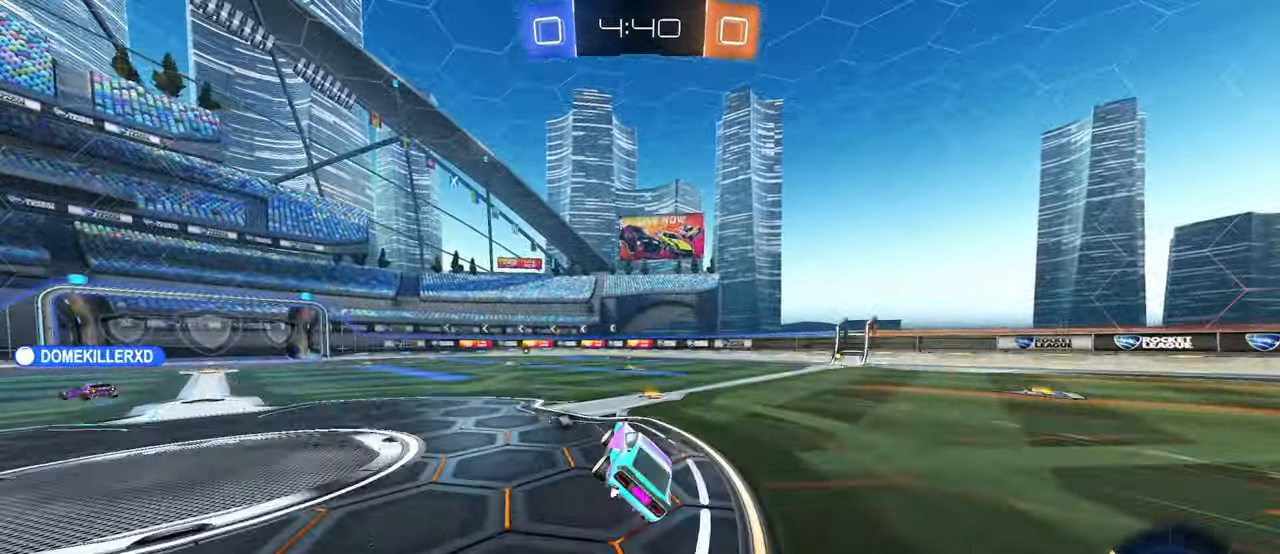
{"buttons": [], "left_stick": "center", "right_stick": "center", "events": [[50, "left_stick", "center"], [100, "TRIANGLE", "down"], [200, "TRIANGLE", "up"]]}
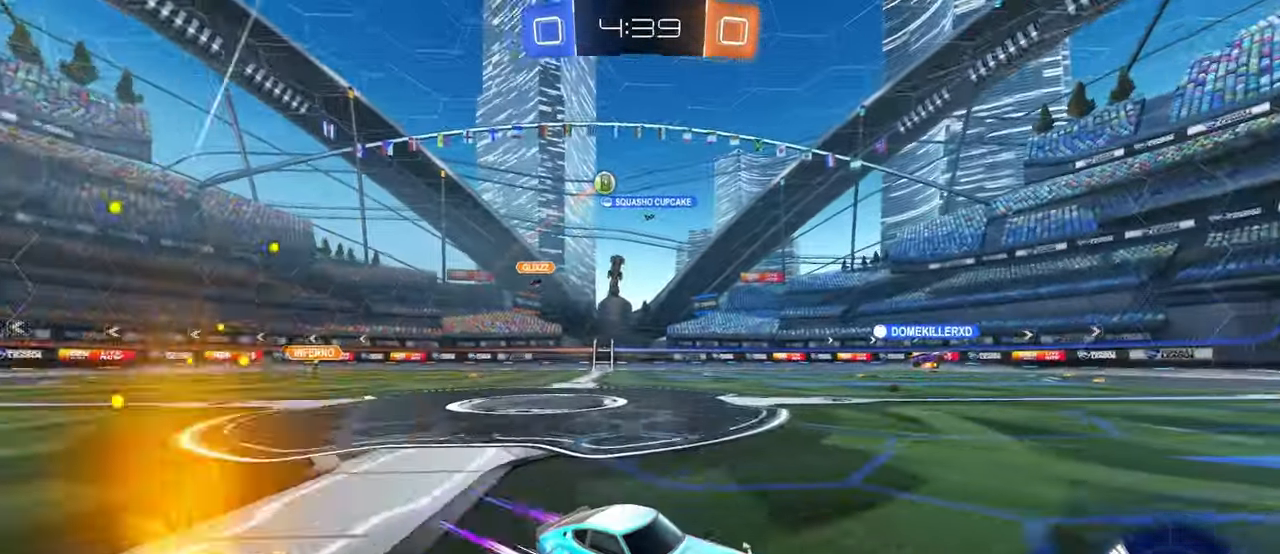
{"buttons": [], "left_stick": "center", "right_stick": "center", "events": []}
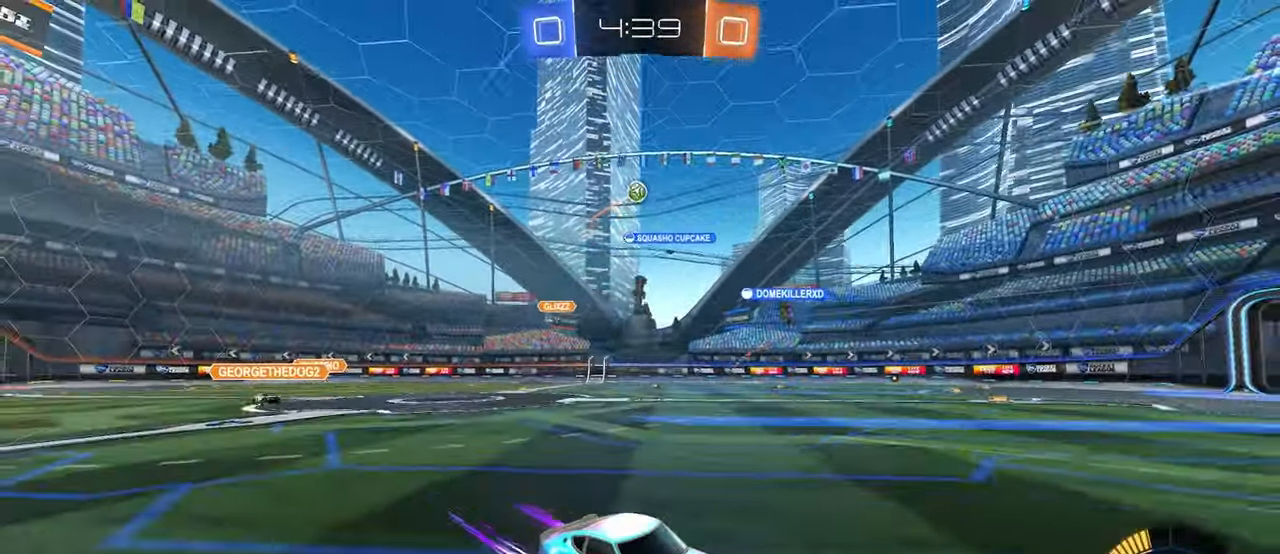
{"buttons": [], "left_stick": "center", "right_stick": "center", "events": [[67, "left_stick", "left"], [283, "left_stick", "center"]]}
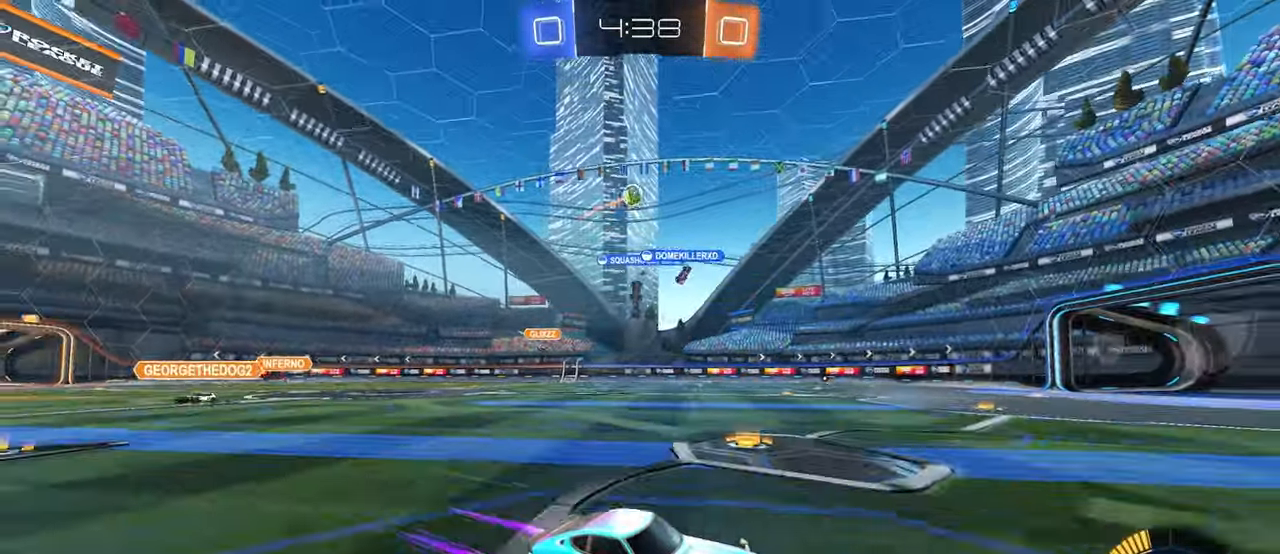
{"buttons": [], "left_stick": "left", "right_stick": "center", "events": [[300, "left_stick", "left"]]}
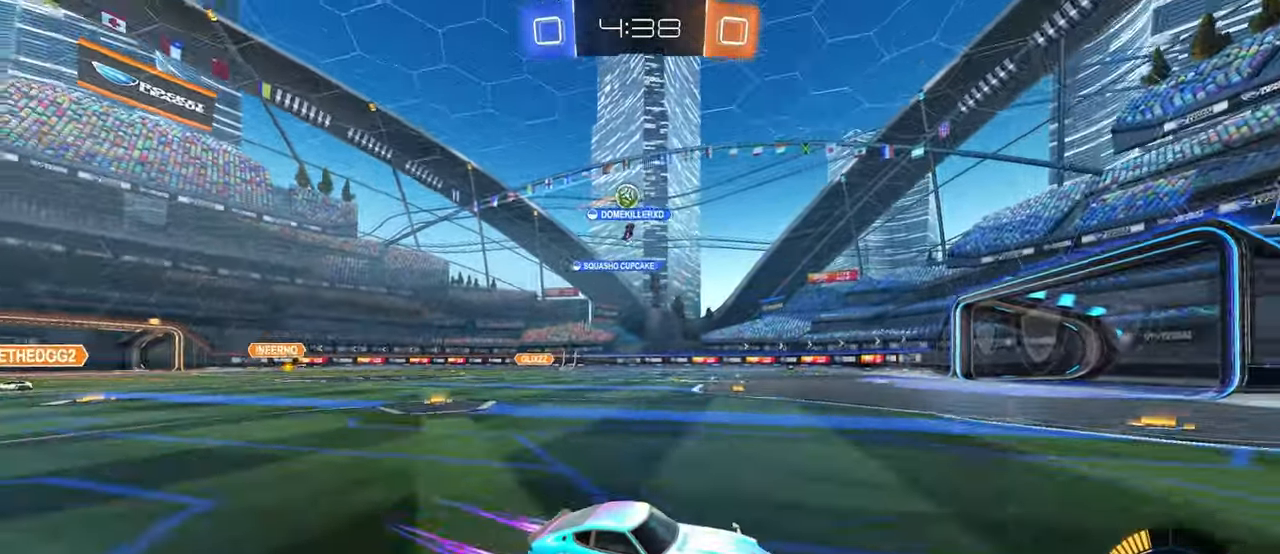
{"buttons": [], "left_stick": "center", "right_stick": "center", "events": [[17, "left_stick", "center"]]}
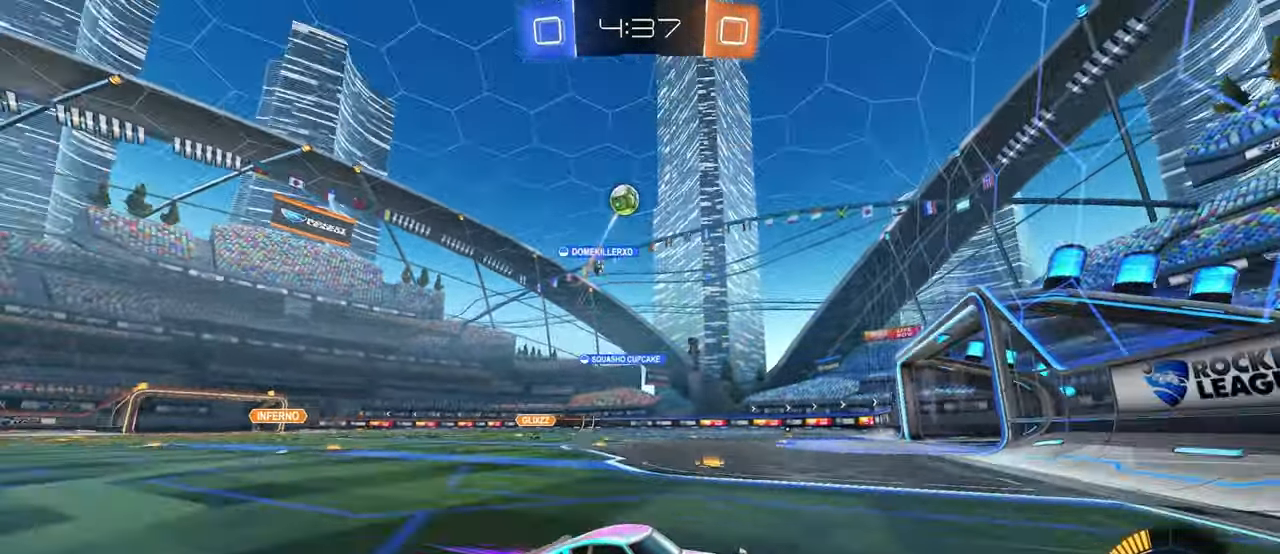
{"buttons": [], "left_stick": "center", "right_stick": "center", "events": [[67, "left_stick", "right"], [217, "left_stick", "center"], [283, "left_stick", "left"], [417, "left_stick", "center"]]}
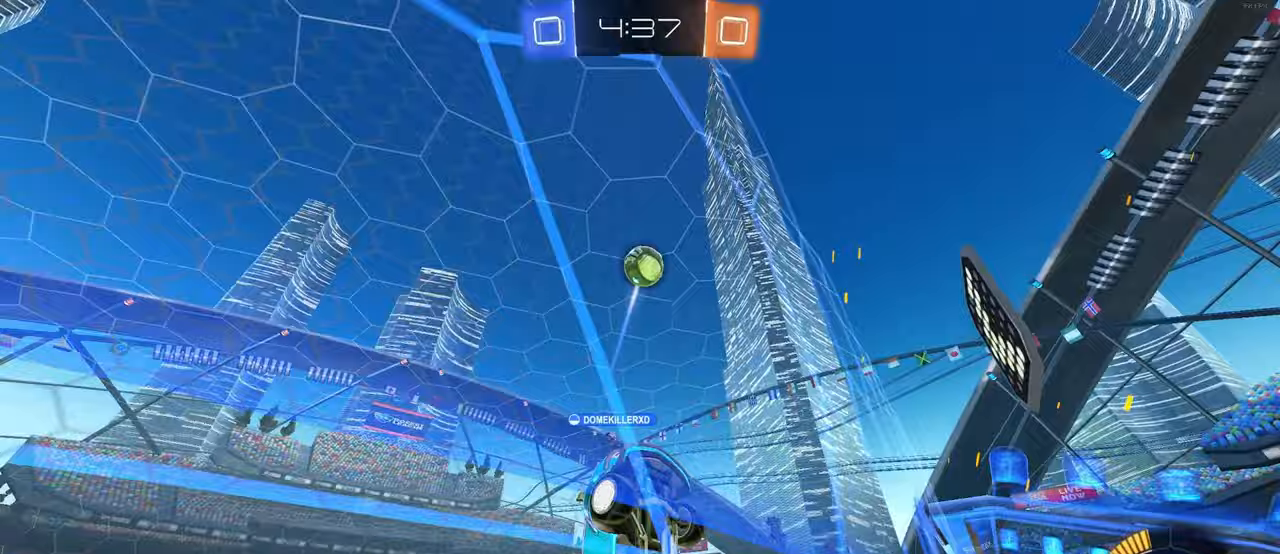
{"buttons": [], "left_stick": "right", "right_stick": "center", "events": [[67, "left_stick", "right"], [117, "SQUARE", "down"], [250, "SQUARE", "up"]]}
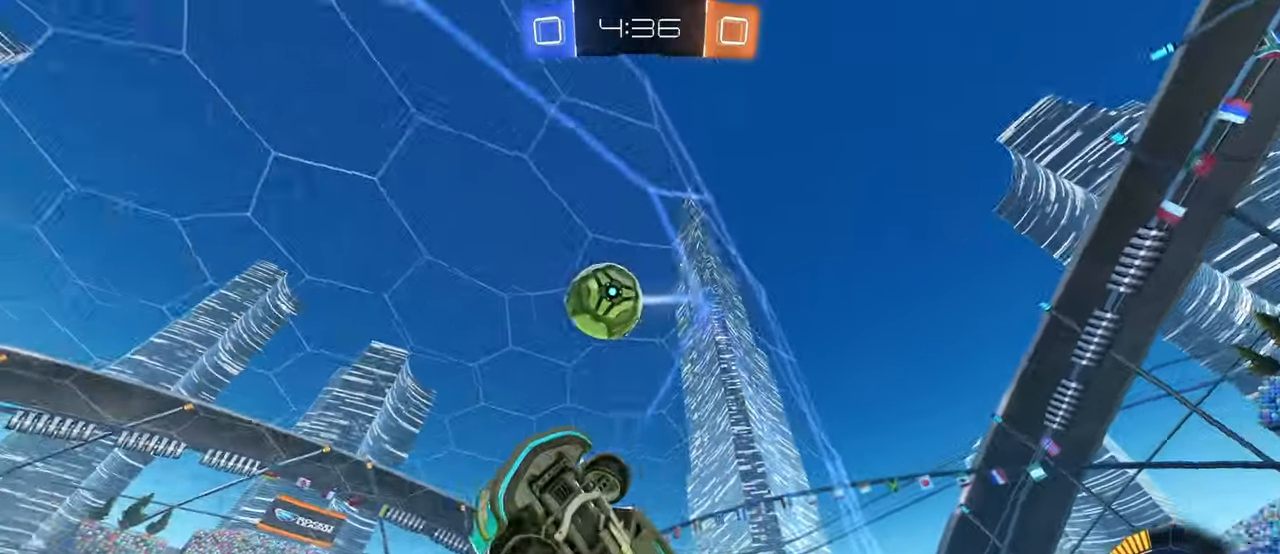
{"buttons": ["SQUARE"], "left_stick": "right", "right_stick": "center", "events": [[17, "left_stick", "center"], [133, "left_stick", "right"], [383, "SQUARE", "down"]]}
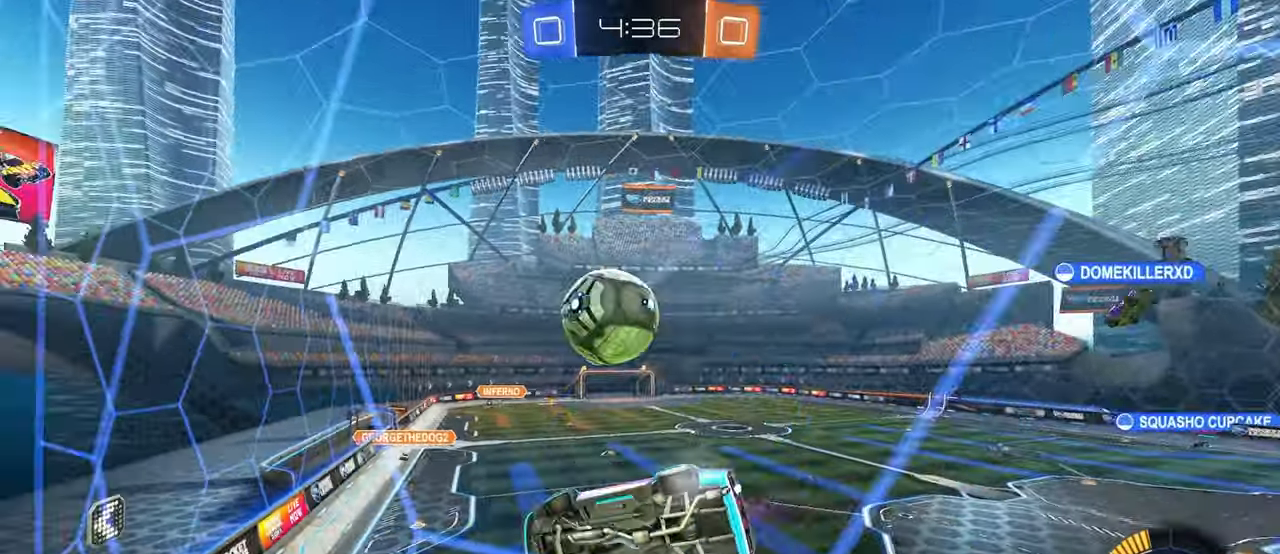
{"buttons": [], "left_stick": "left", "right_stick": "center", "events": [[100, "SQUARE", "up"], [450, "left_stick", "left"]]}
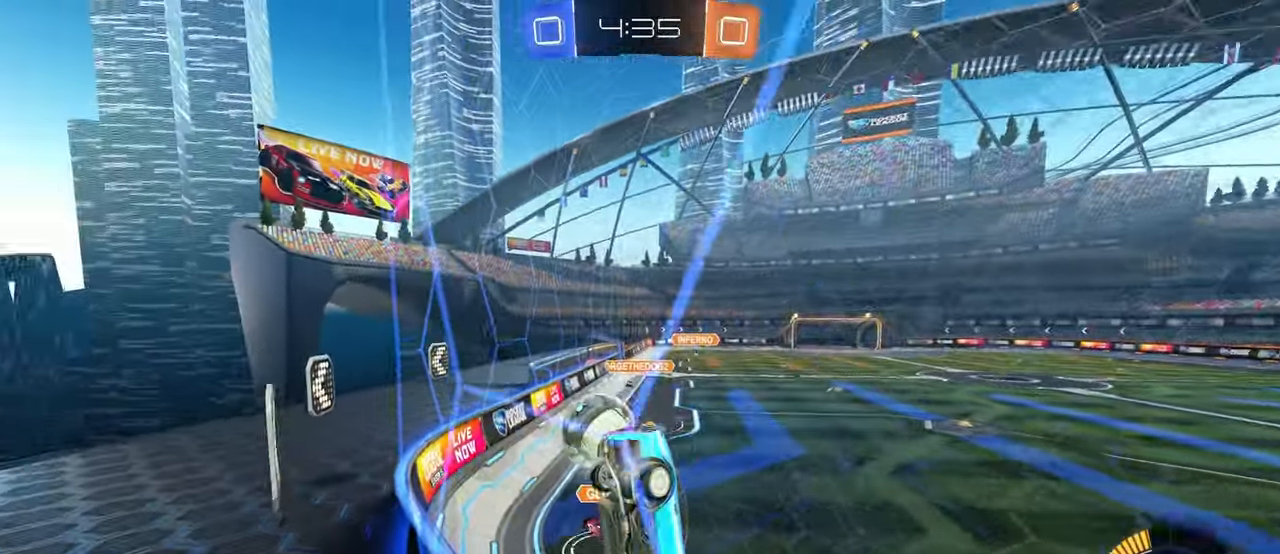
{"buttons": [], "left_stick": "left", "right_stick": "center", "events": []}